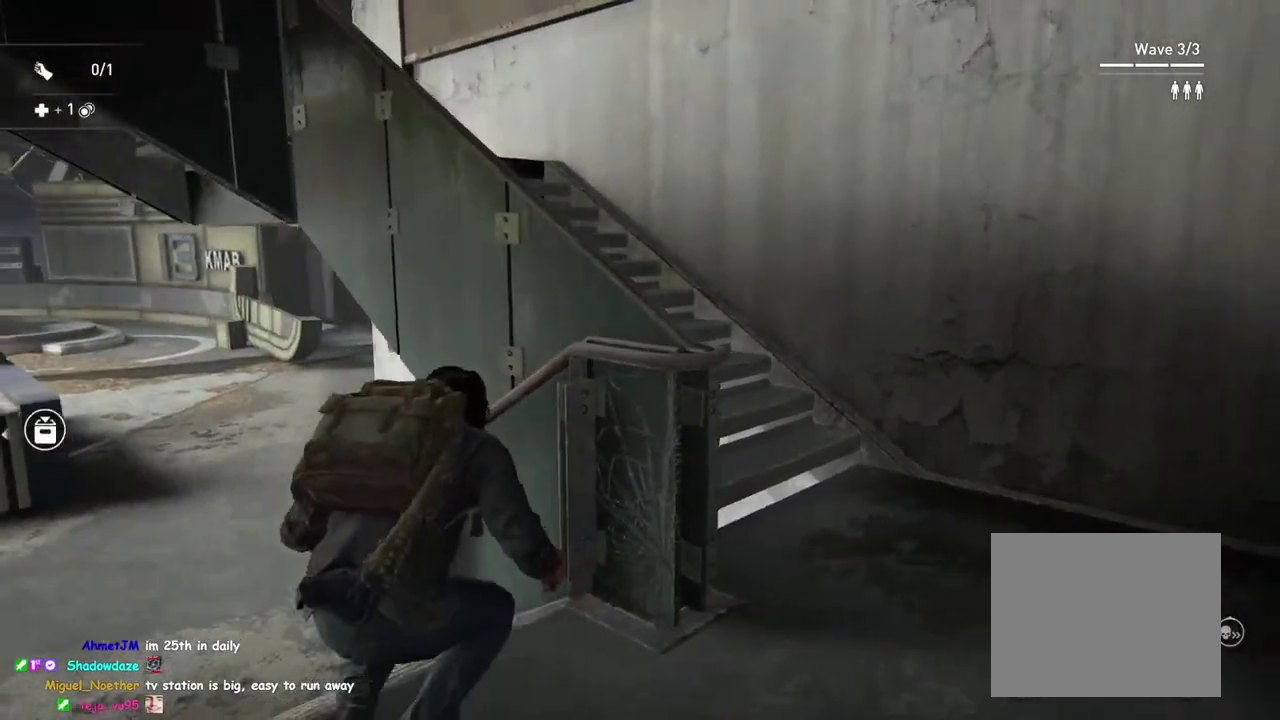
Gameplay with a controller (PlayStation layout); each line is a JSON object with the inputs held at the frame after it. "button_events" lists button changes between this image and that frame as [ms after this image, input, new state], when the widget could be followed in between (sticks are given only as held states). This overlay highlights the sticks when they move; stick clicks (L3 R3) are not distinguishable. Not read: R1.
{"buttons": [], "left_stick": "left", "right_stick": "center", "button_events": []}
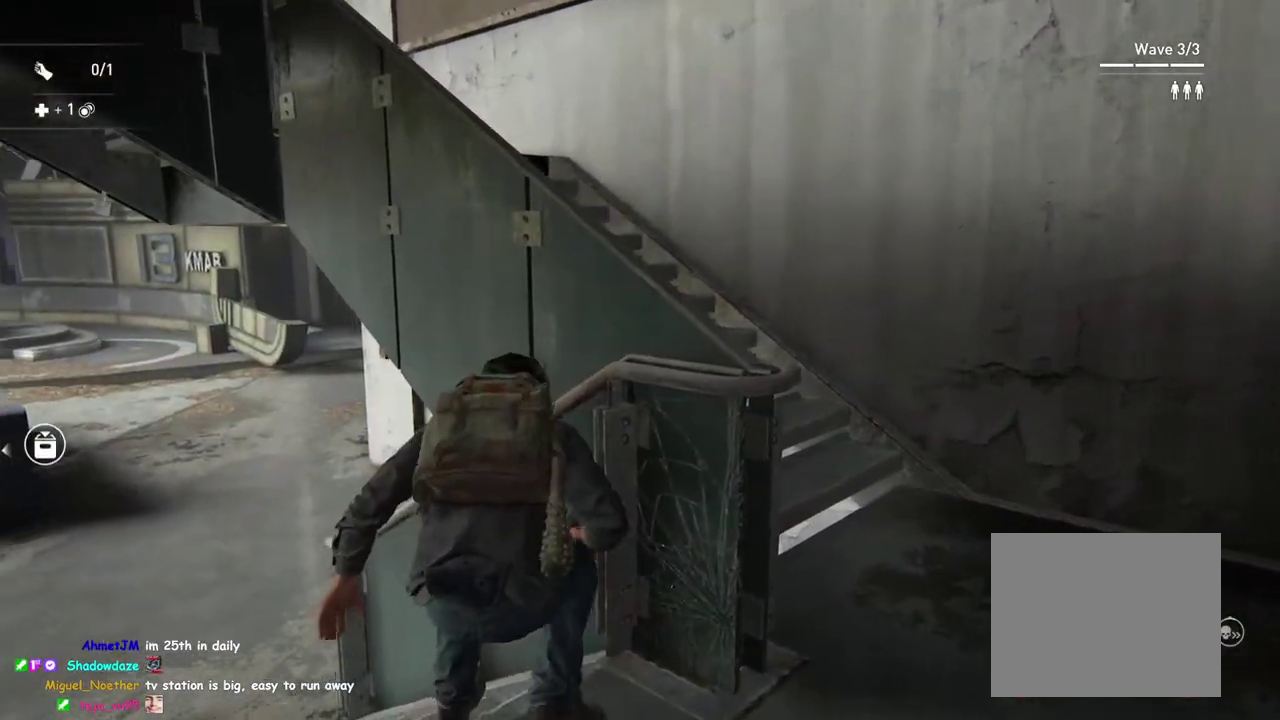
{"buttons": [], "left_stick": "left", "right_stick": "left", "button_events": []}
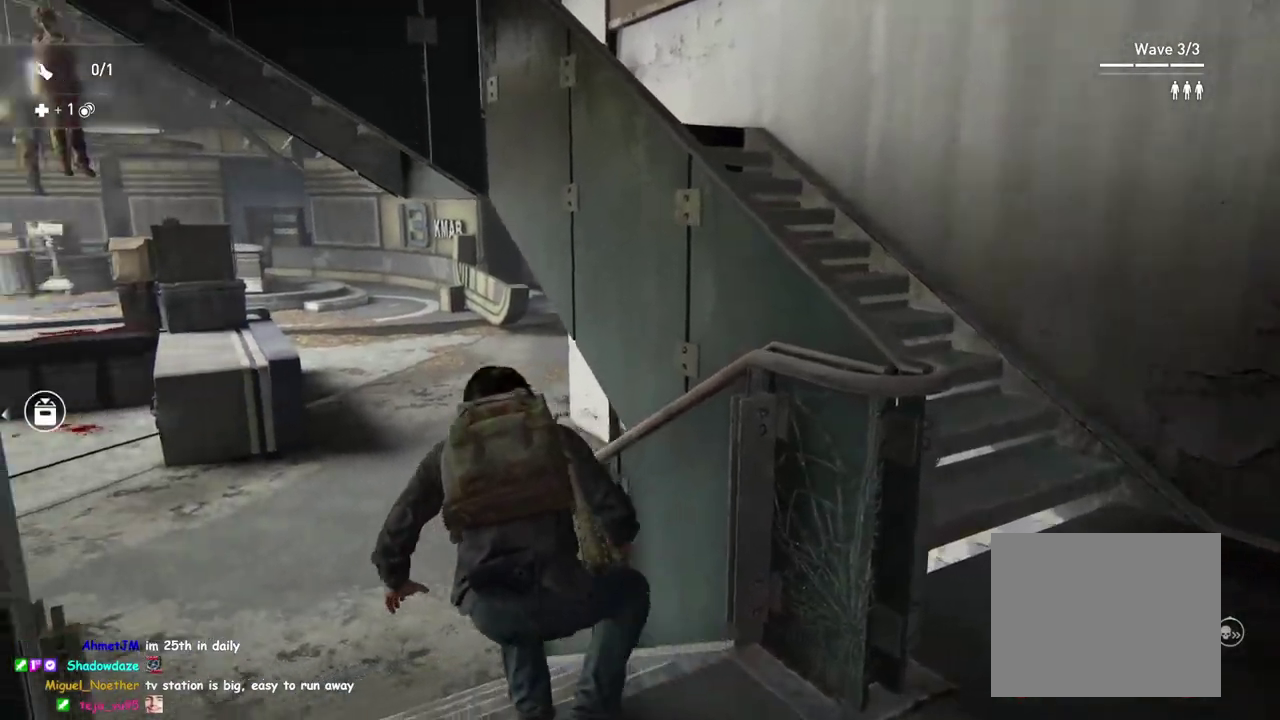
{"buttons": [], "left_stick": "up", "right_stick": "left", "button_events": []}
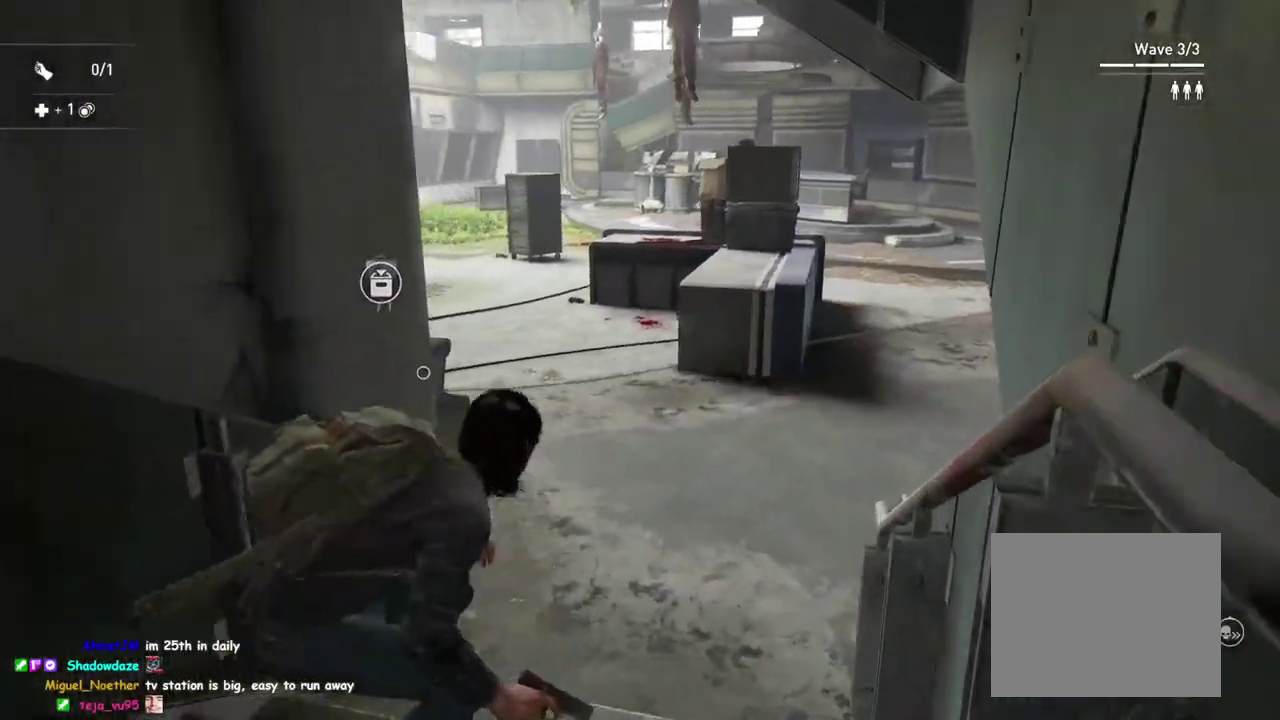
{"buttons": [], "left_stick": "up-right", "right_stick": "center", "button_events": []}
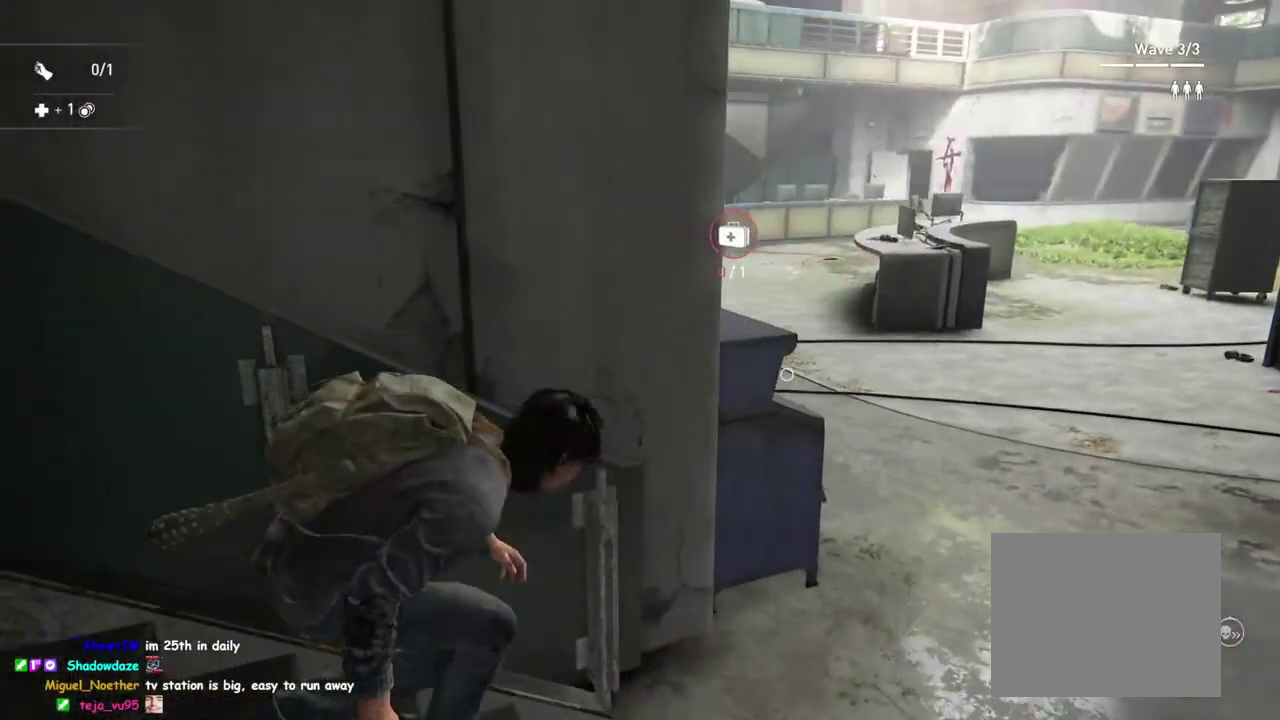
{"buttons": [], "left_stick": "up", "right_stick": "center", "button_events": []}
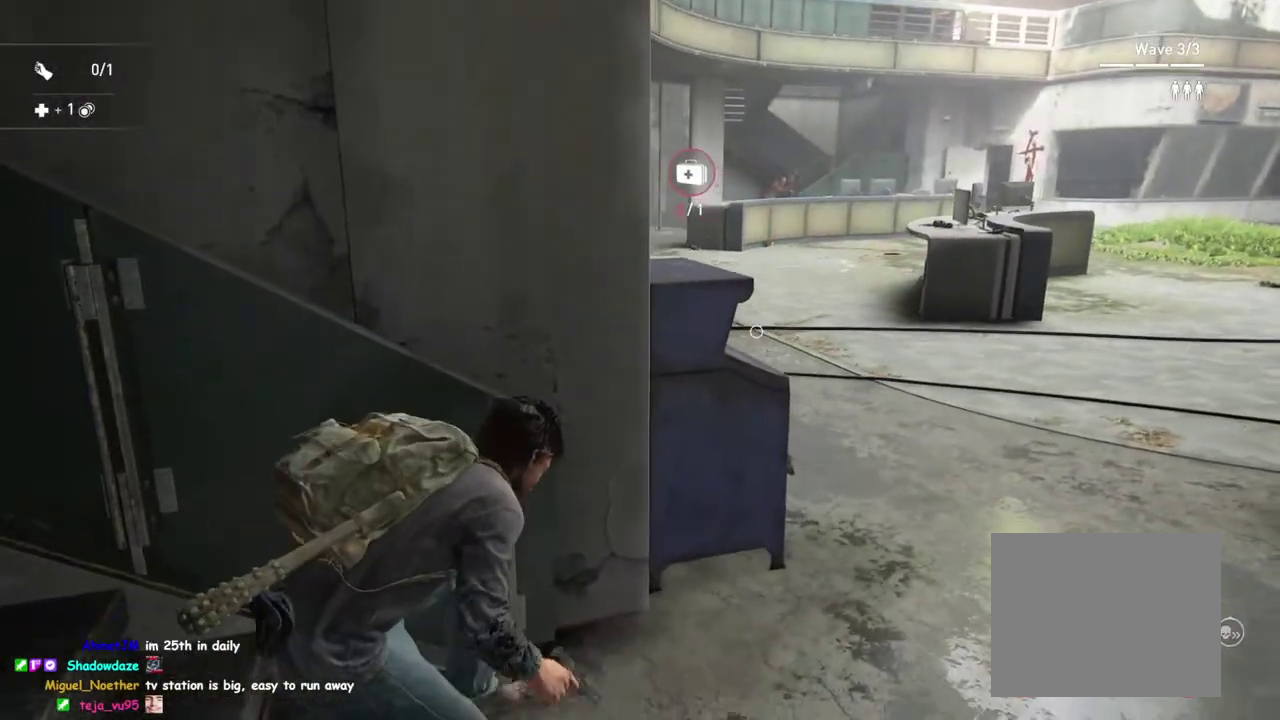
{"buttons": [], "left_stick": "up-right", "right_stick": "left", "button_events": []}
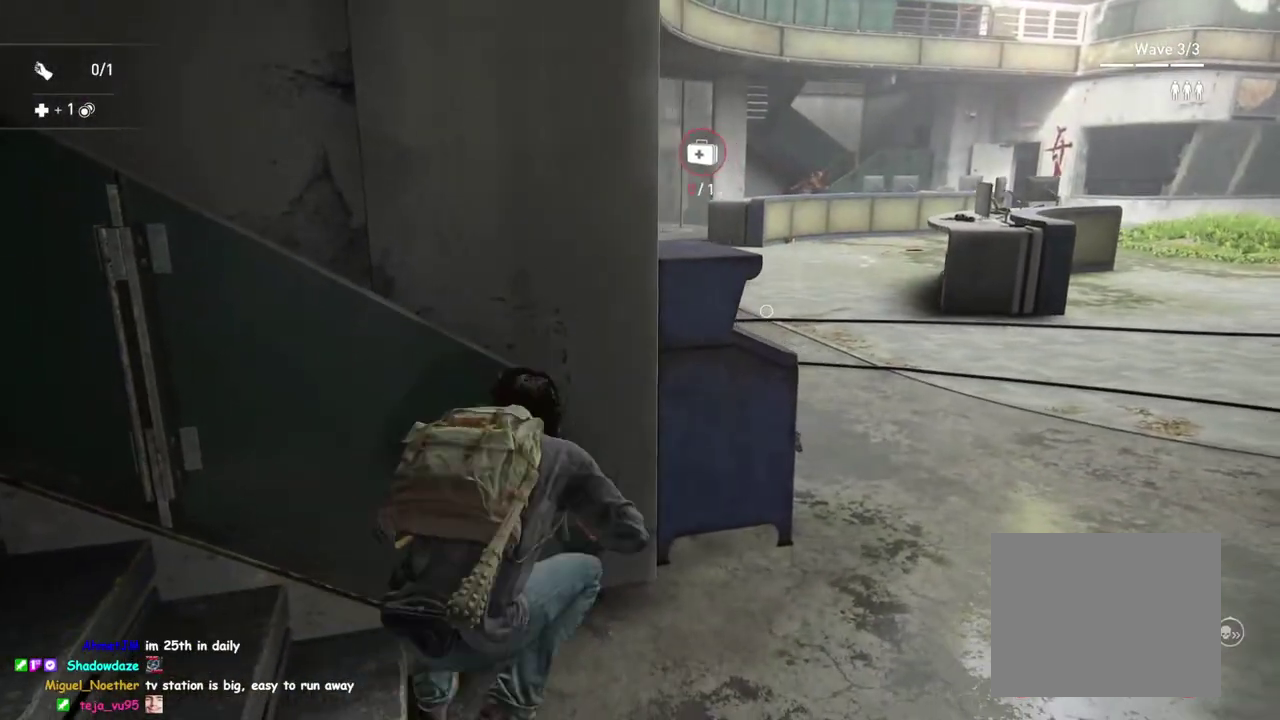
{"buttons": [], "left_stick": "center", "right_stick": "center", "button_events": []}
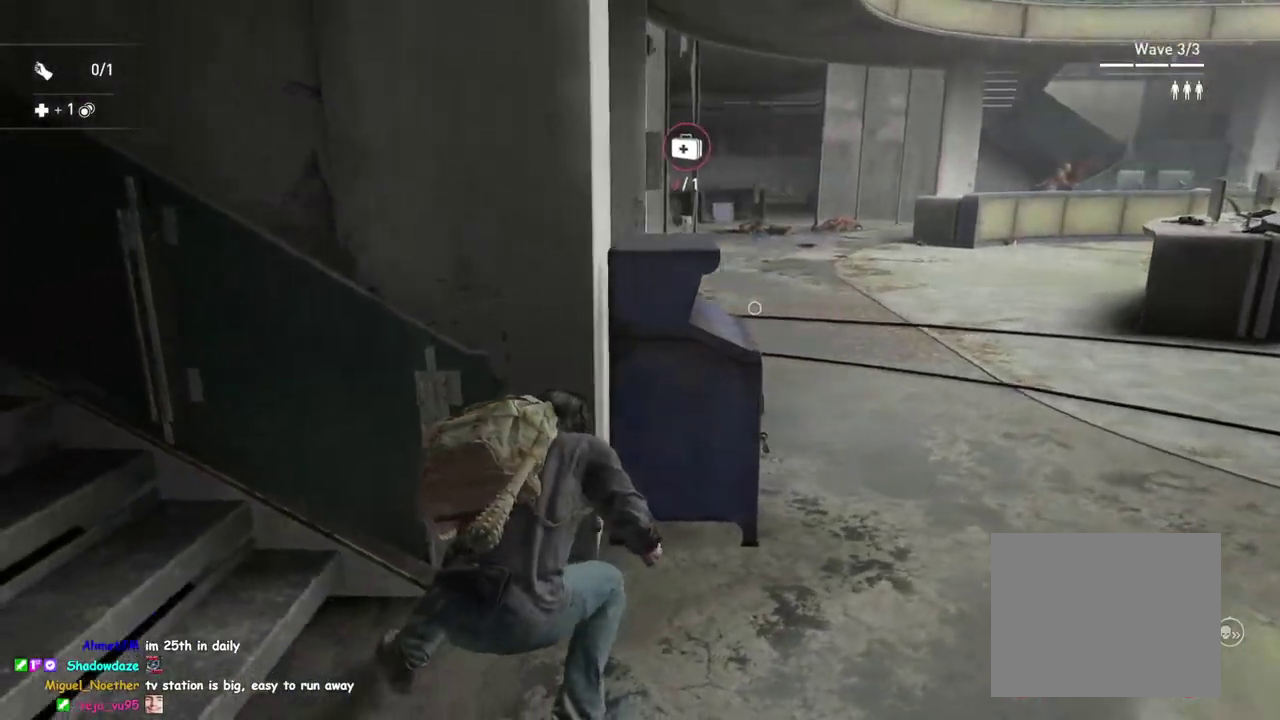
{"buttons": [], "left_stick": "center", "right_stick": "right", "button_events": []}
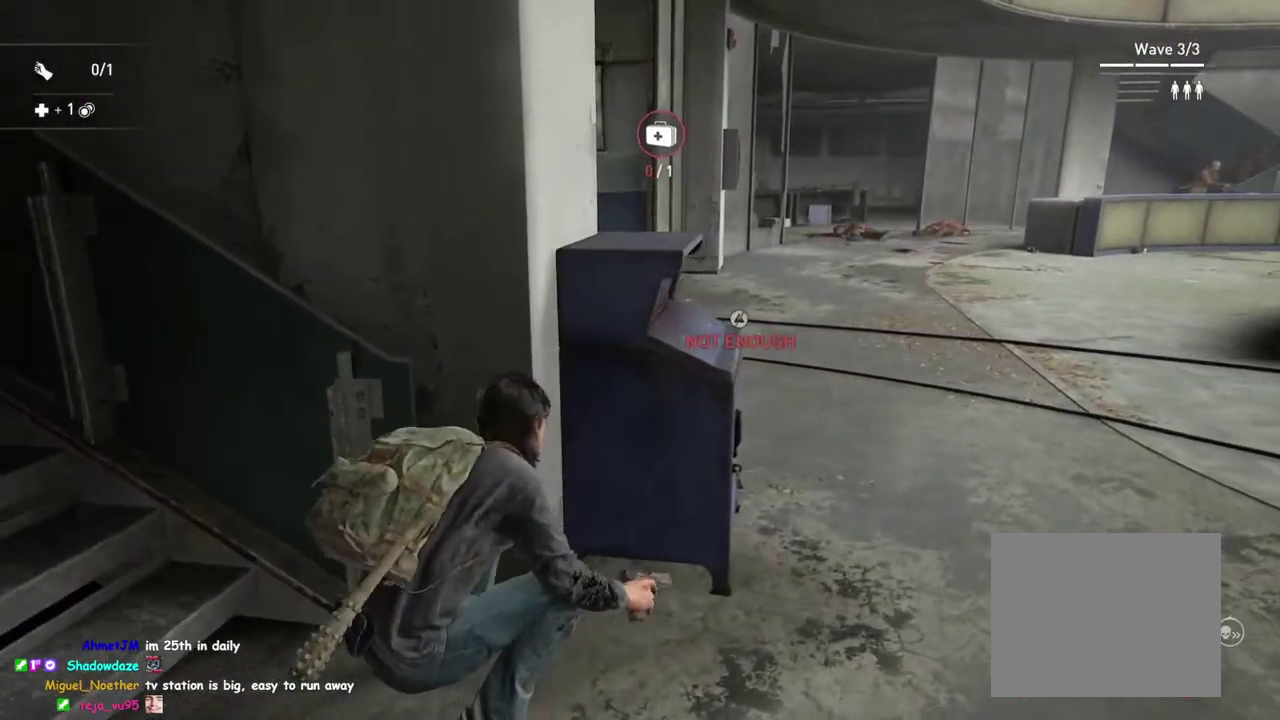
{"buttons": [], "left_stick": "left", "right_stick": "right", "button_events": []}
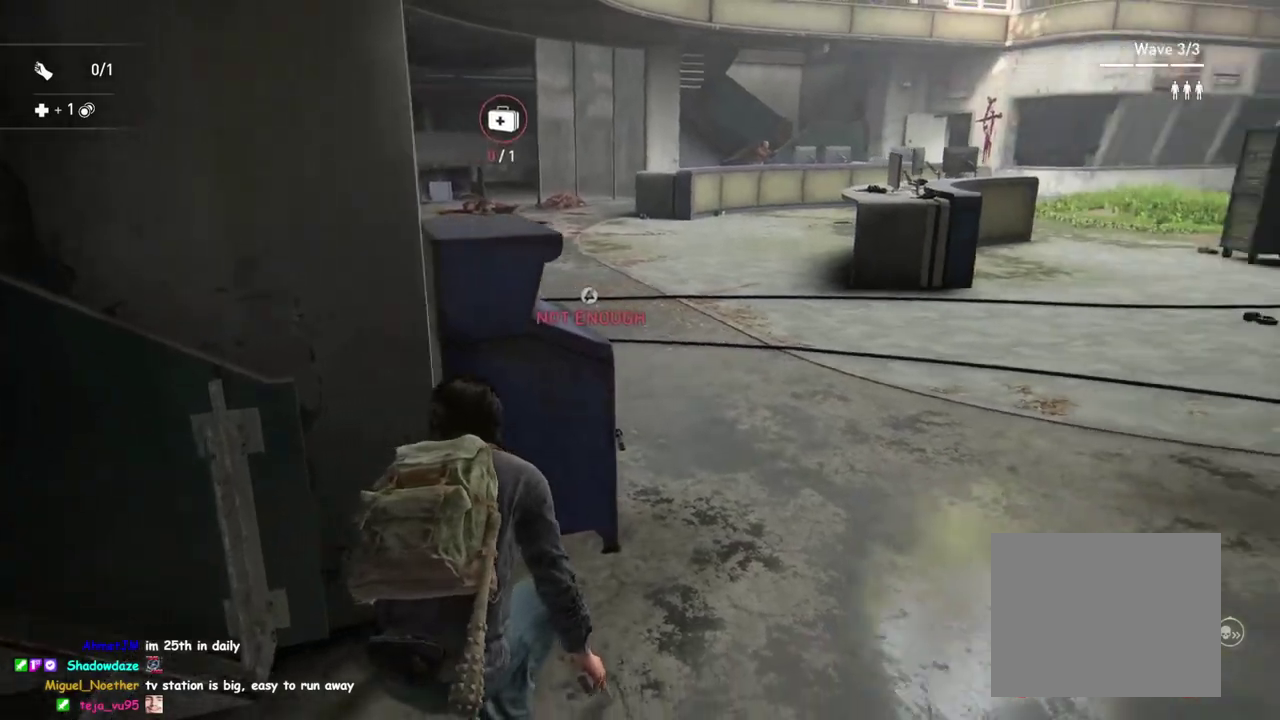
{"buttons": [], "left_stick": "center", "right_stick": "center", "button_events": []}
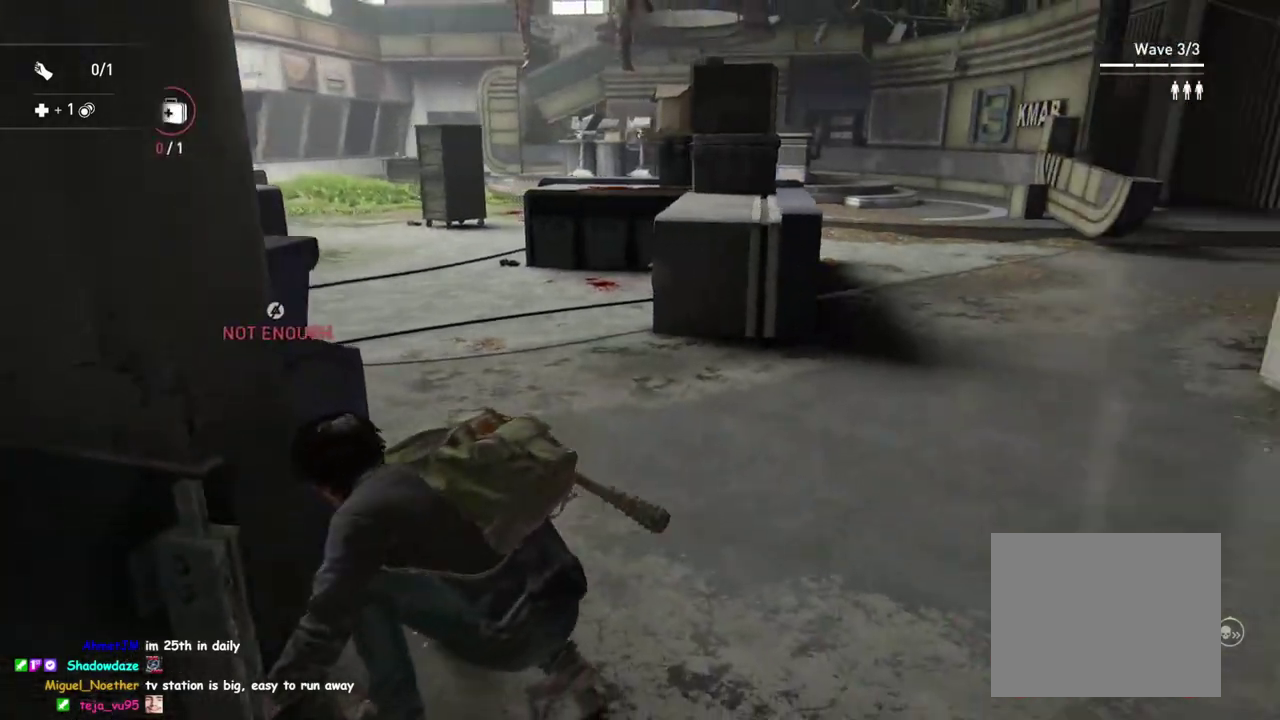
{"buttons": [], "left_stick": "center", "right_stick": "center", "button_events": []}
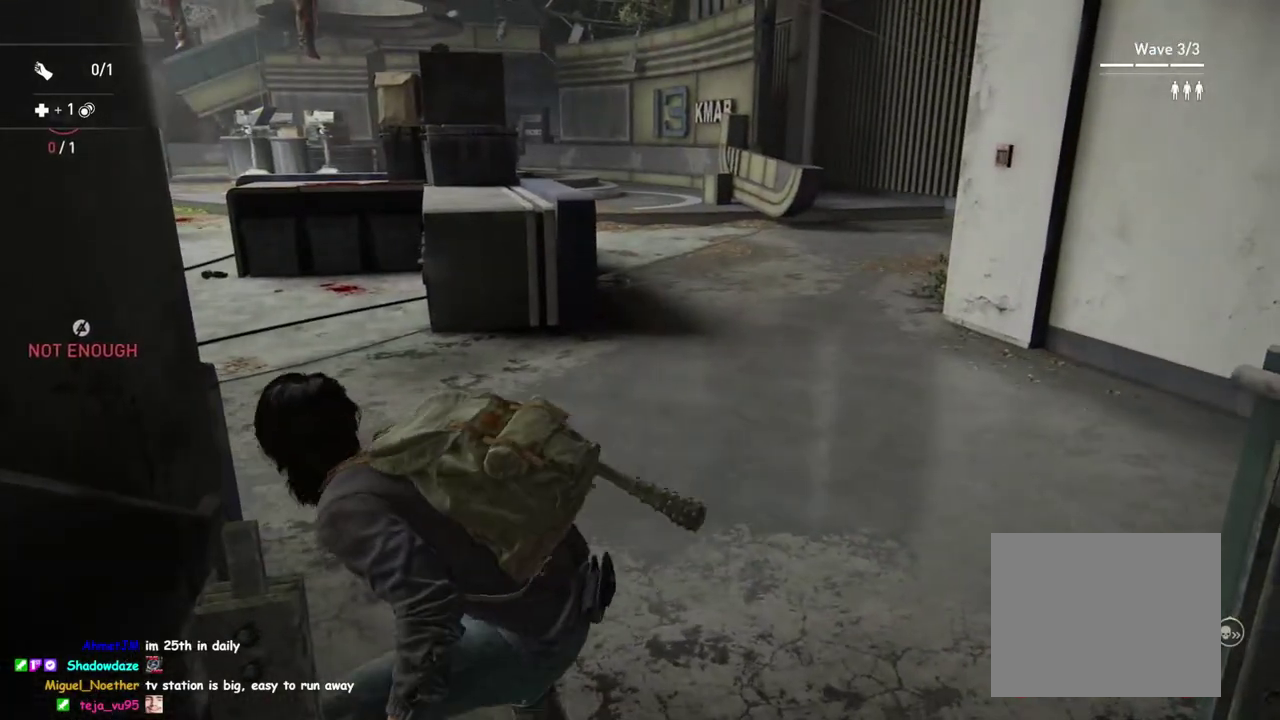
{"buttons": [], "left_stick": "center", "right_stick": "left", "button_events": []}
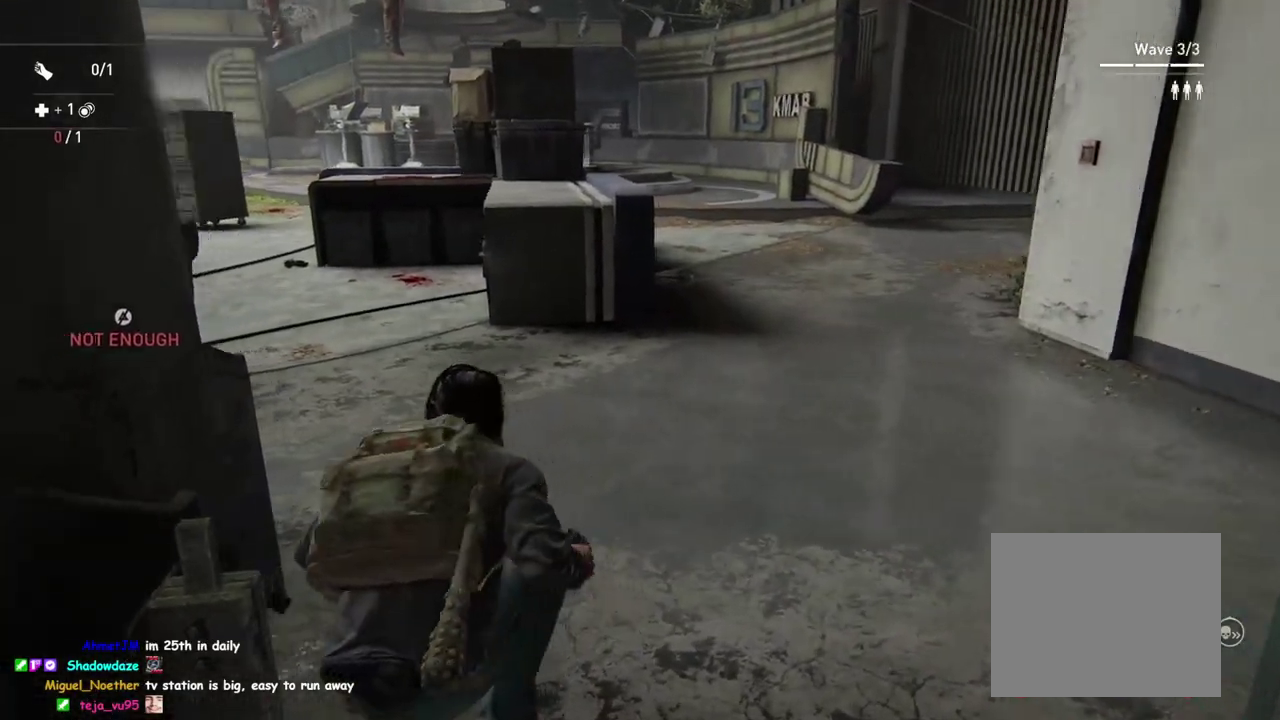
{"buttons": [], "left_stick": "center", "right_stick": "left", "button_events": []}
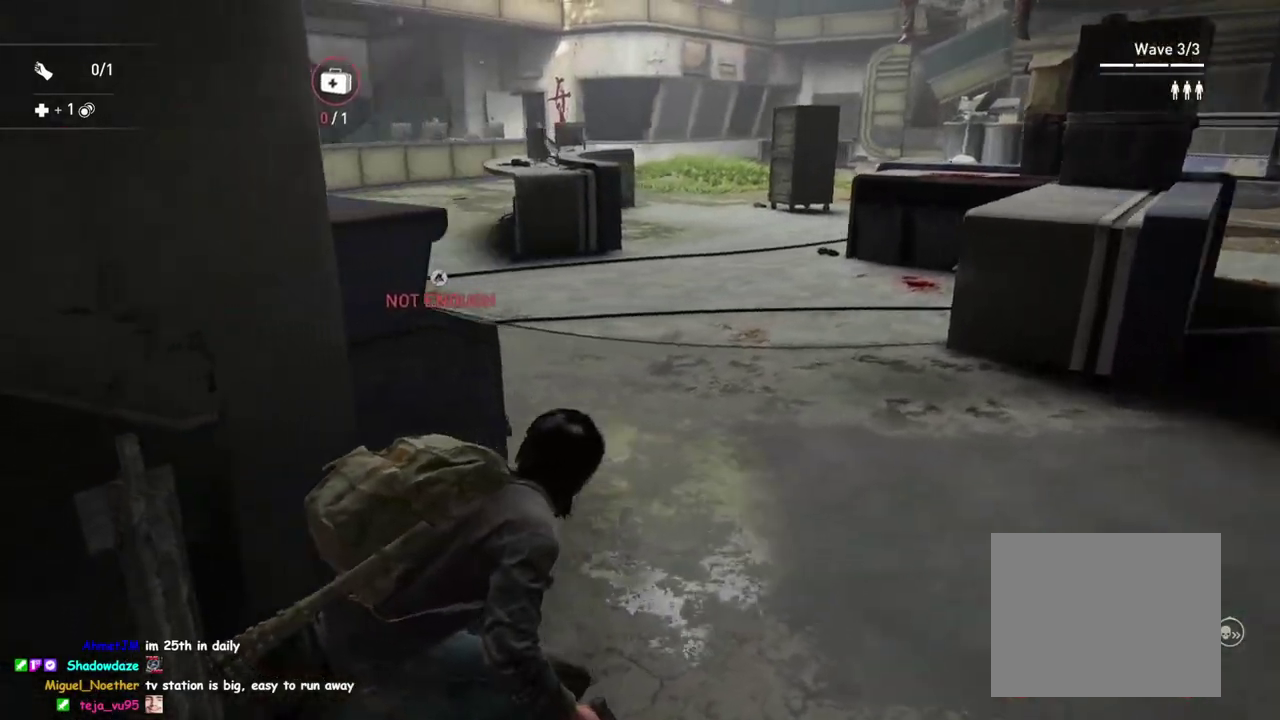
{"buttons": [], "left_stick": "center", "right_stick": "center", "button_events": []}
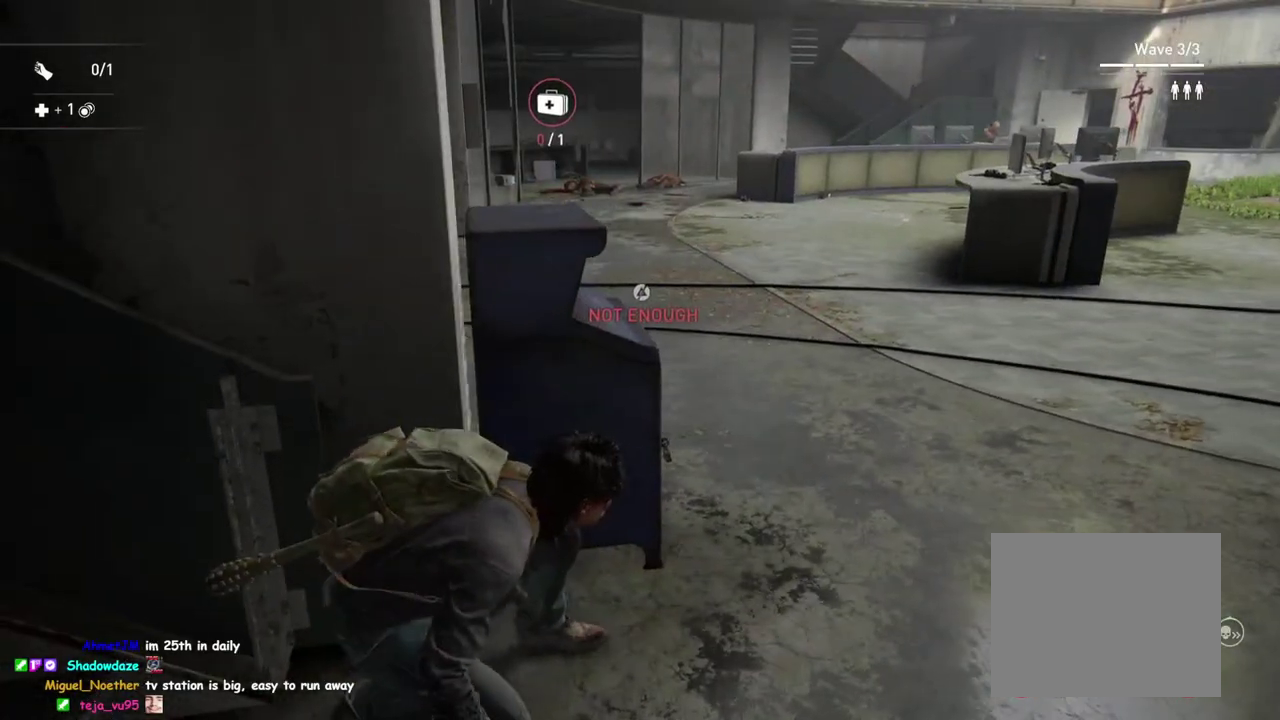
{"buttons": [], "left_stick": "center", "right_stick": "center", "button_events": []}
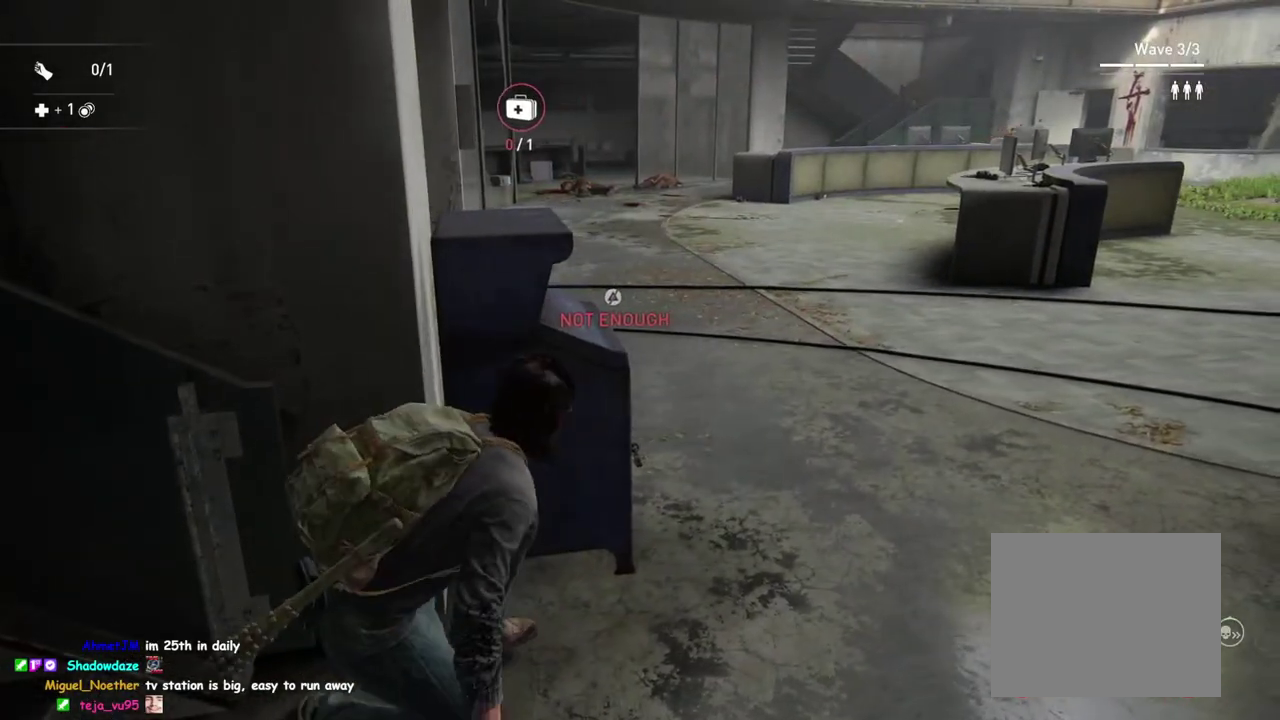
{"buttons": [], "left_stick": "left", "right_stick": "right", "button_events": []}
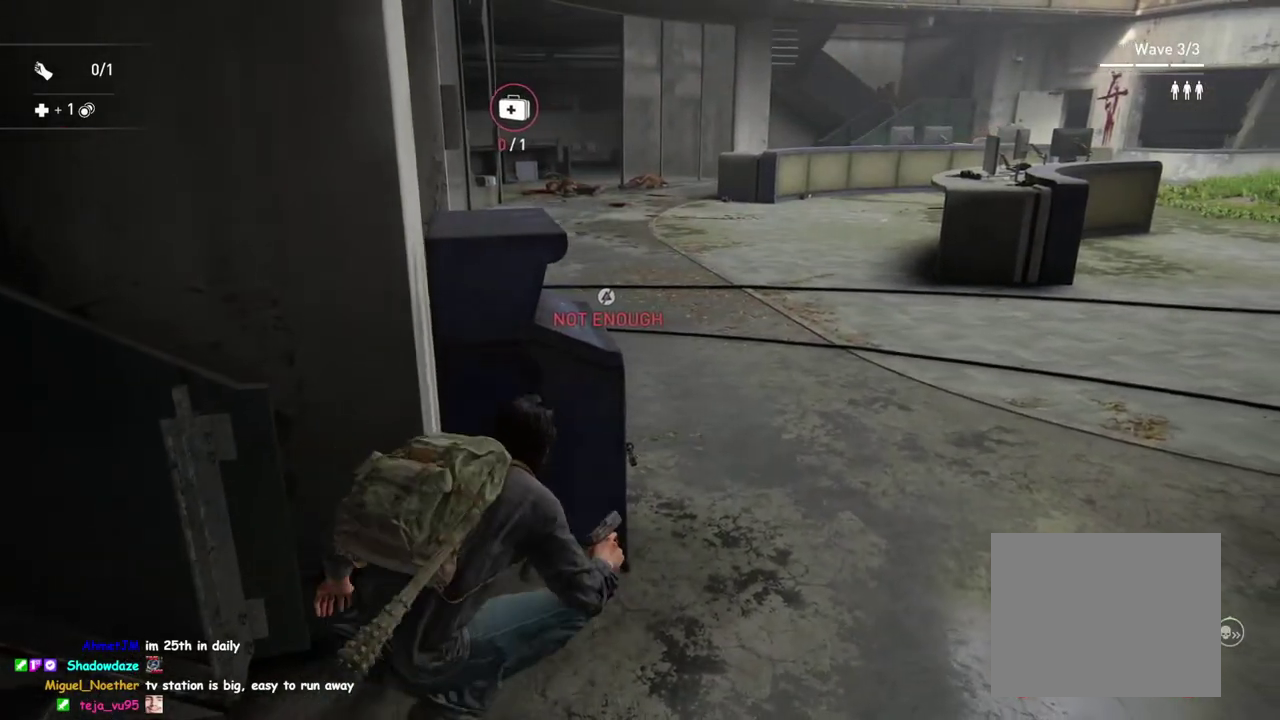
{"buttons": [], "left_stick": "center", "right_stick": "right", "button_events": []}
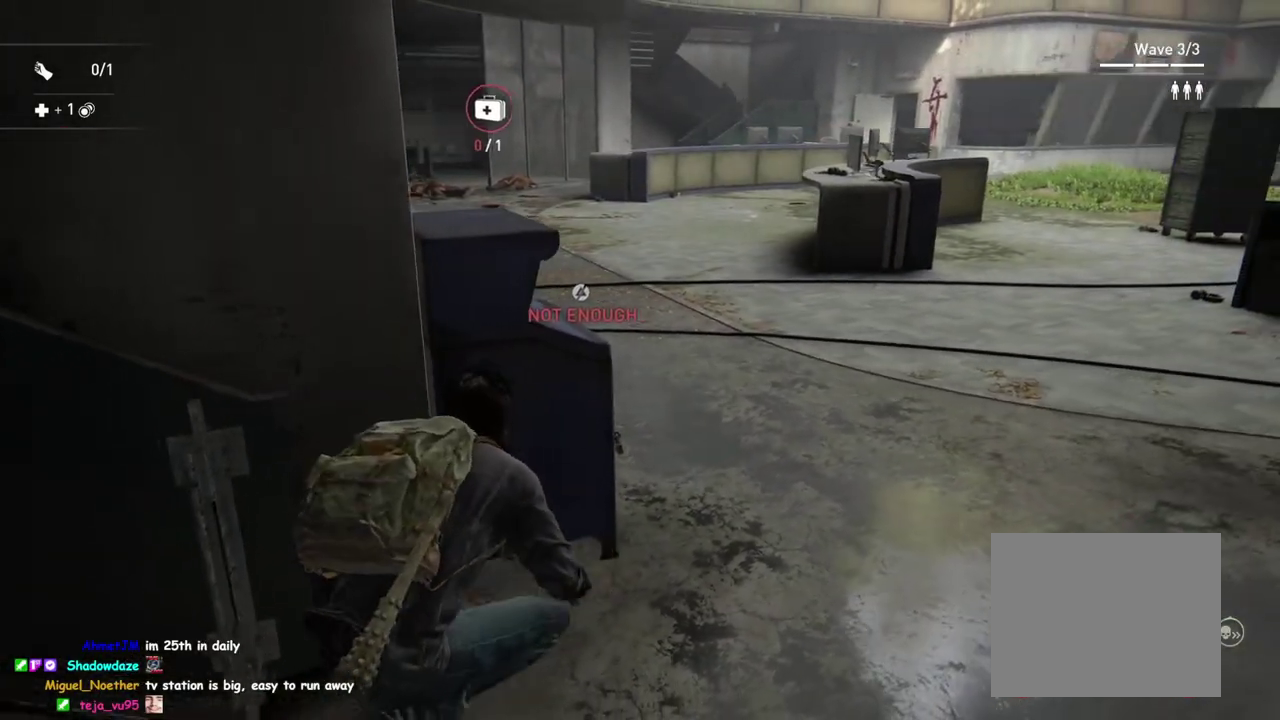
{"buttons": [], "left_stick": "center", "right_stick": "center", "button_events": []}
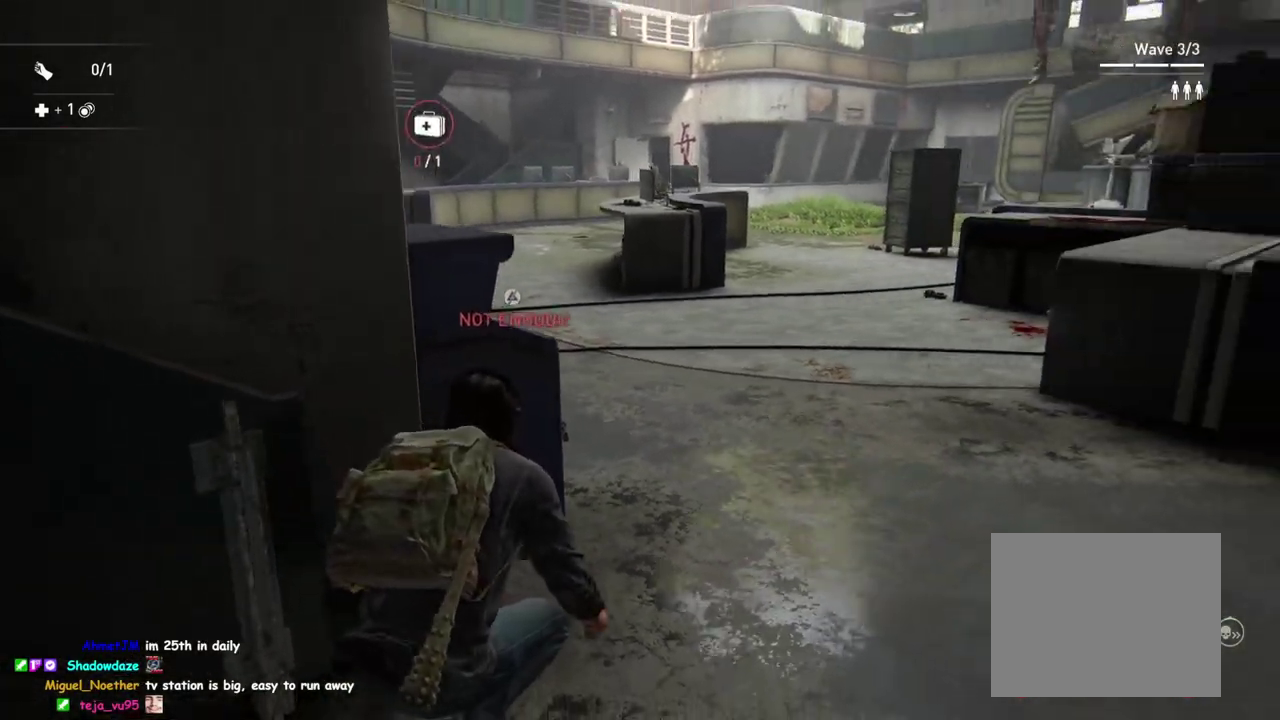
{"buttons": [], "left_stick": "center", "right_stick": "center", "button_events": []}
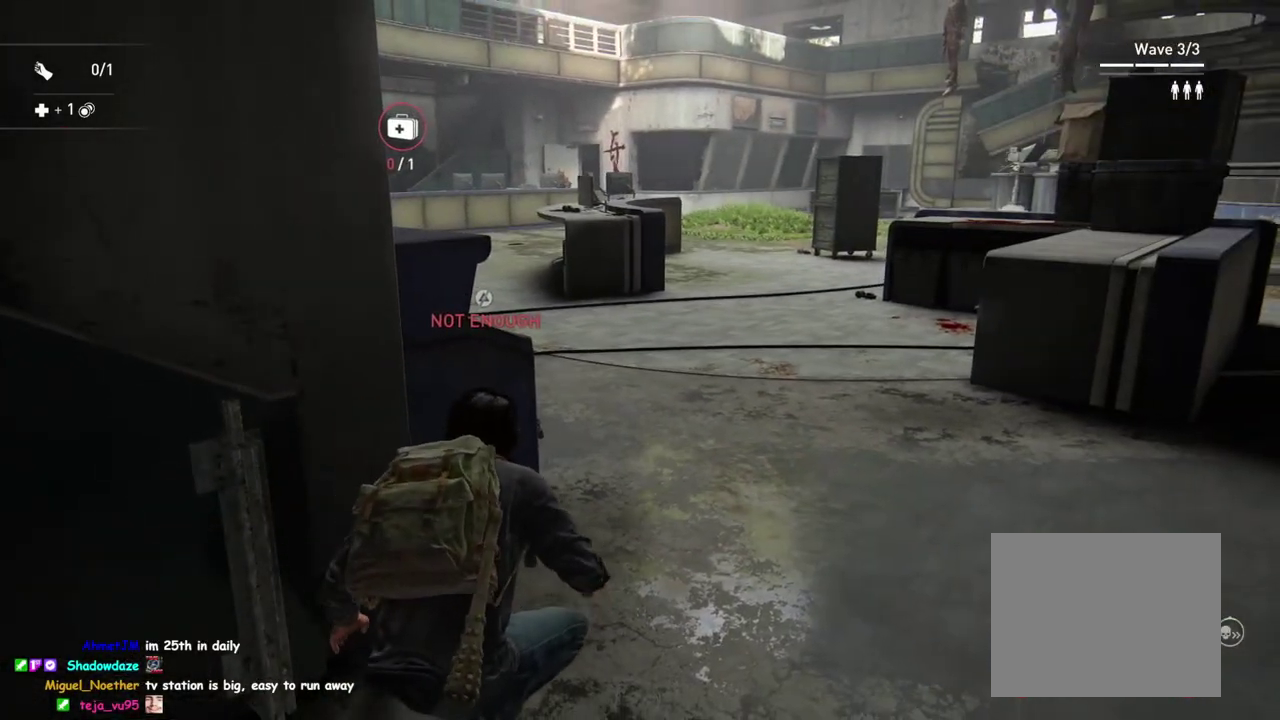
{"buttons": [], "left_stick": "up-right", "right_stick": "center", "button_events": []}
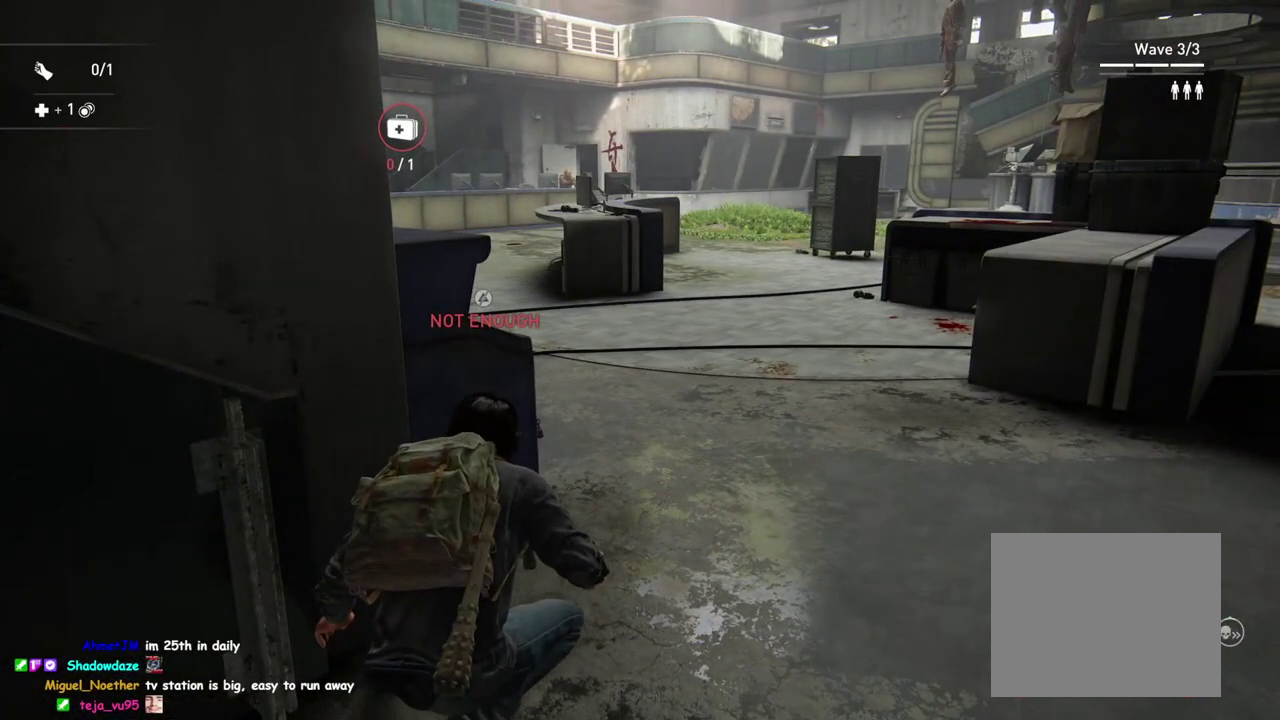
{"buttons": [], "left_stick": "up", "right_stick": "center", "button_events": []}
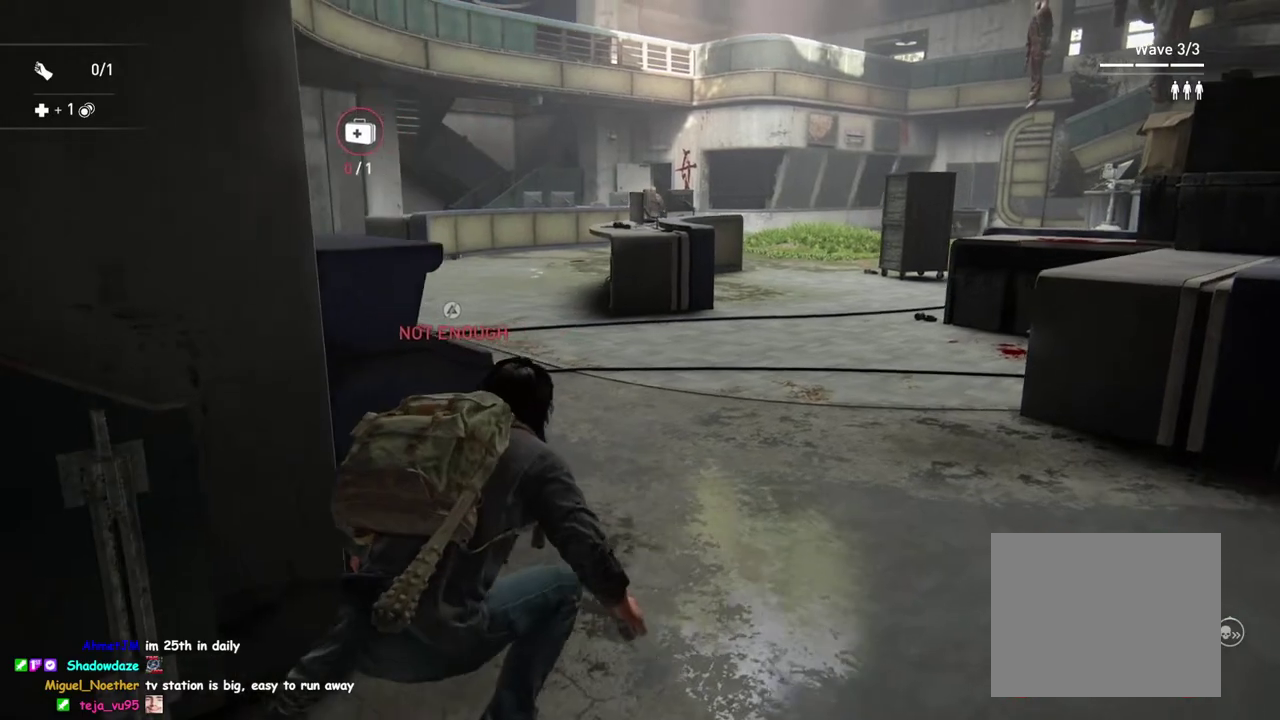
{"buttons": ["CIRCLE"], "left_stick": "up", "right_stick": "center", "button_events": [[350, "CIRCLE", "down"]]}
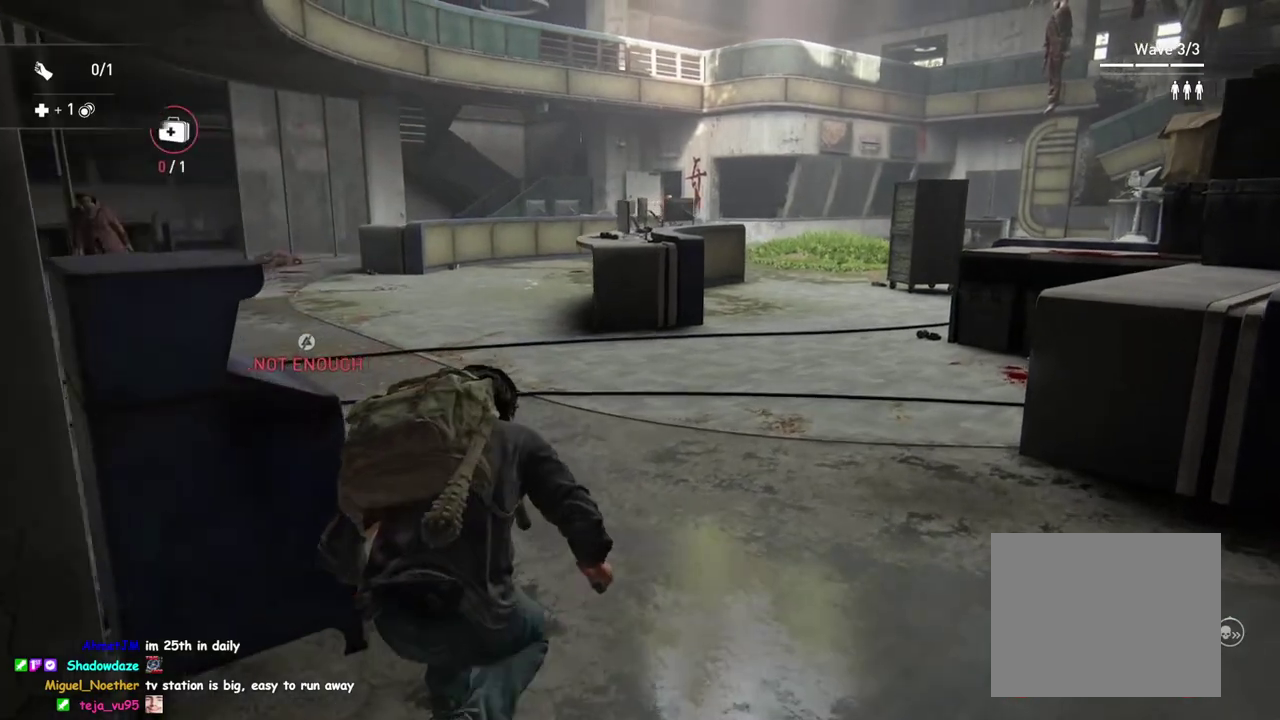
{"buttons": ["L1"], "left_stick": "up", "right_stick": "left", "button_events": [[67, "L1", "down"], [400, "CIRCLE", "up"]]}
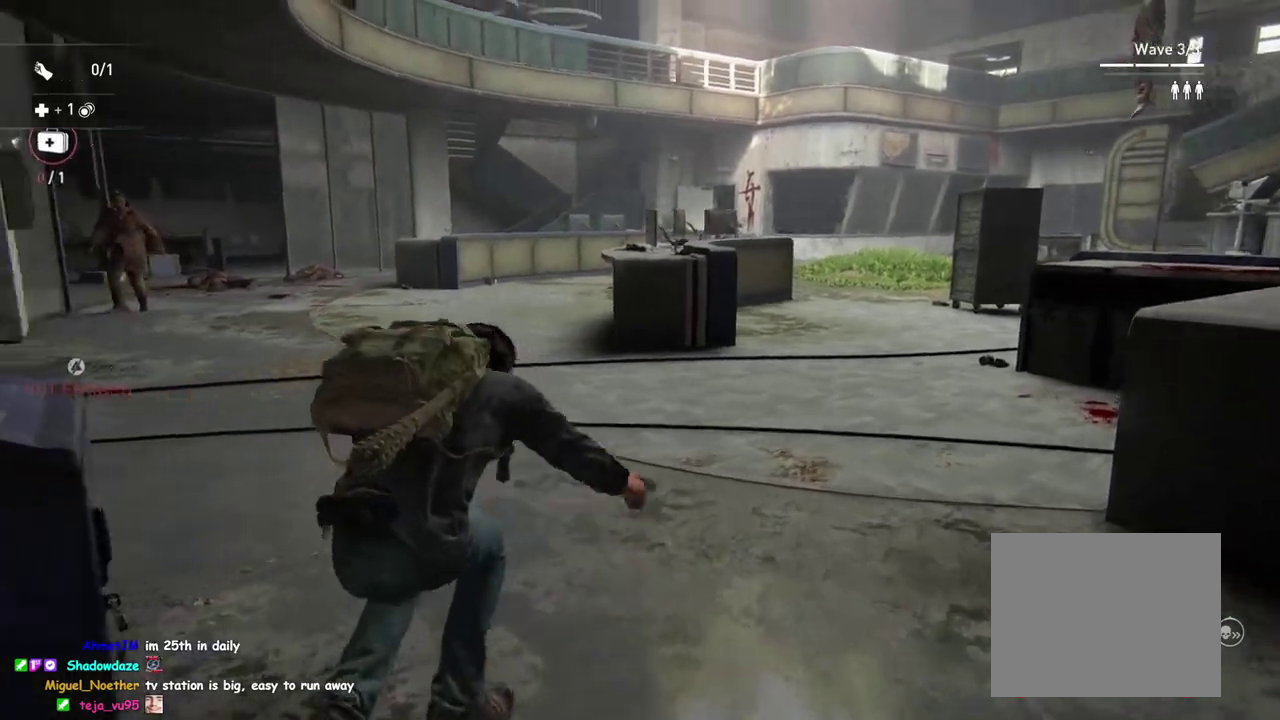
{"buttons": [], "left_stick": "up", "right_stick": "left", "button_events": [[317, "CIRCLE", "down"], [433, "L1", "up"], [450, "CIRCLE", "up"]]}
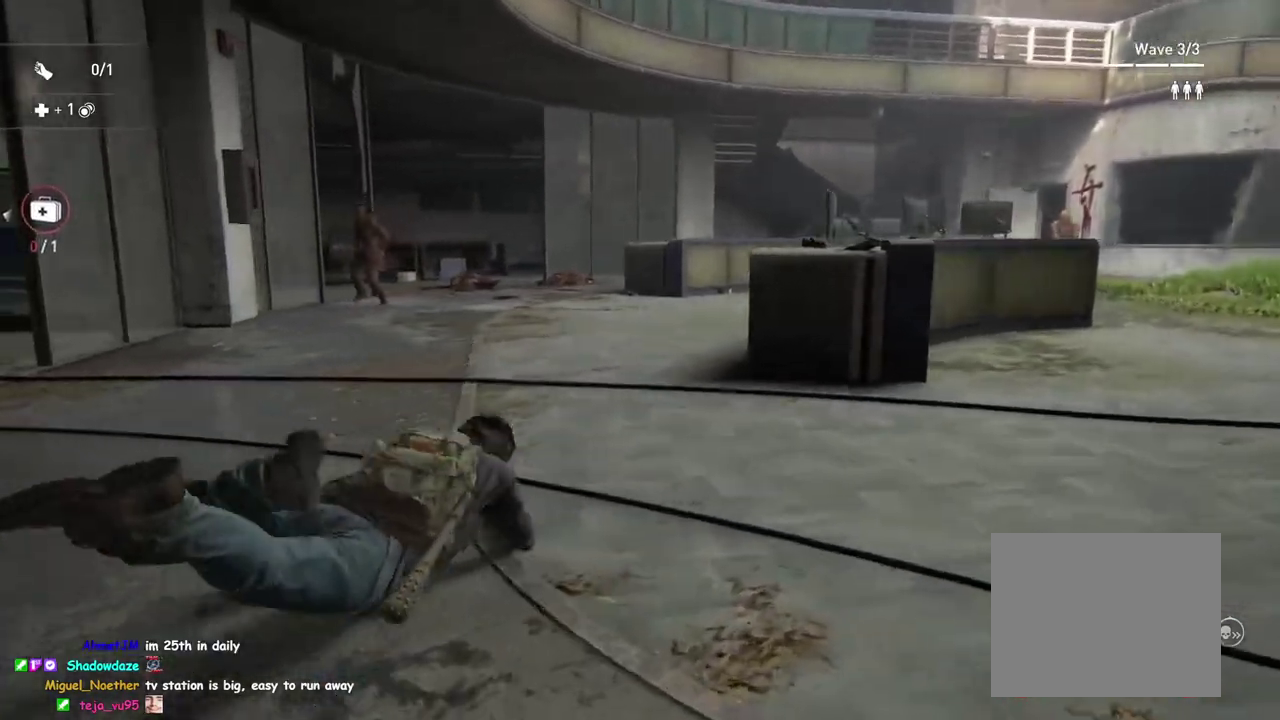
{"buttons": [], "left_stick": "up-right", "right_stick": "right", "button_events": []}
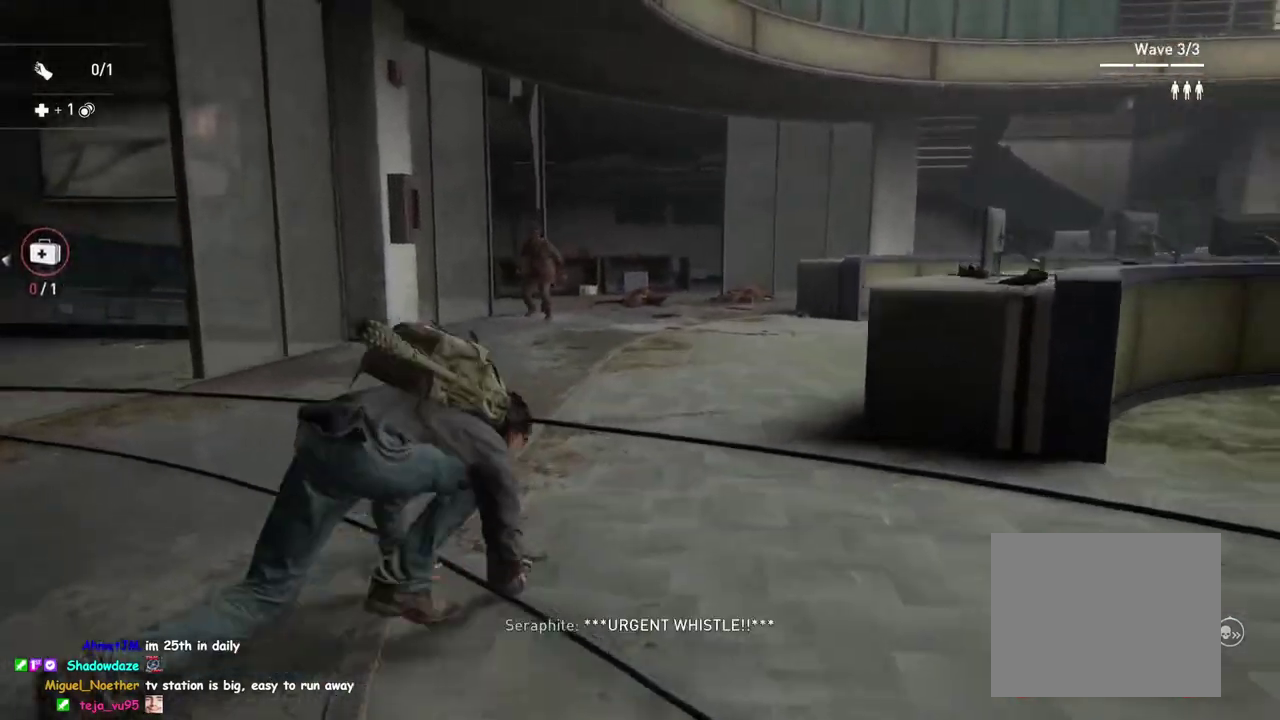
{"buttons": [], "left_stick": "up", "right_stick": "down-left", "button_events": []}
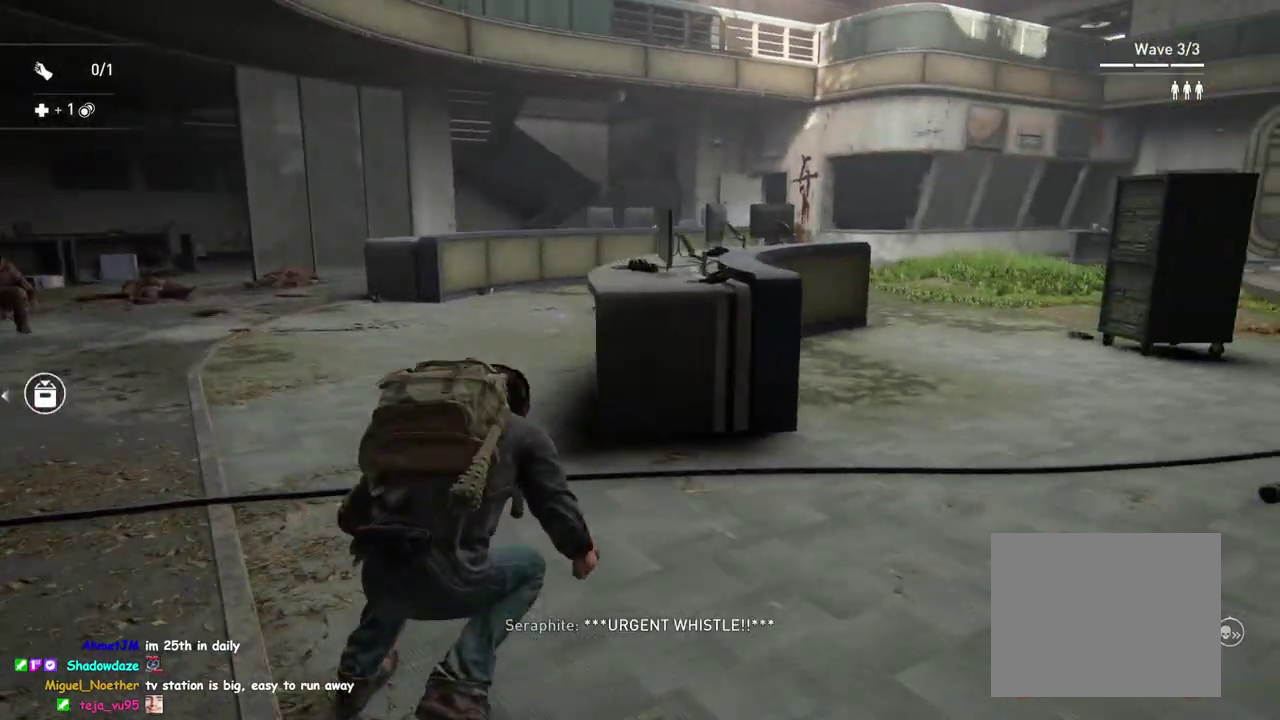
{"buttons": [], "left_stick": "center", "right_stick": "center", "button_events": [[333, "DPAD_DOWN", "down"], [450, "DPAD_DOWN", "up"]]}
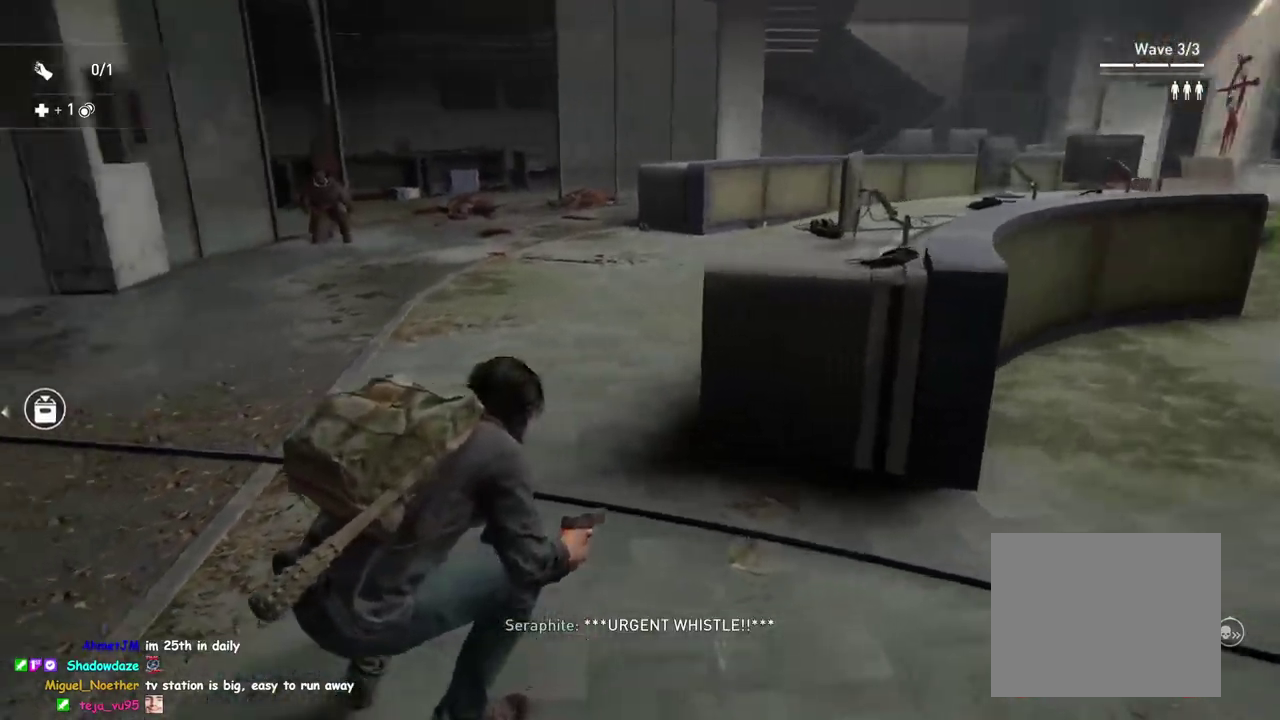
{"buttons": [], "left_stick": "up", "right_stick": "center", "button_events": []}
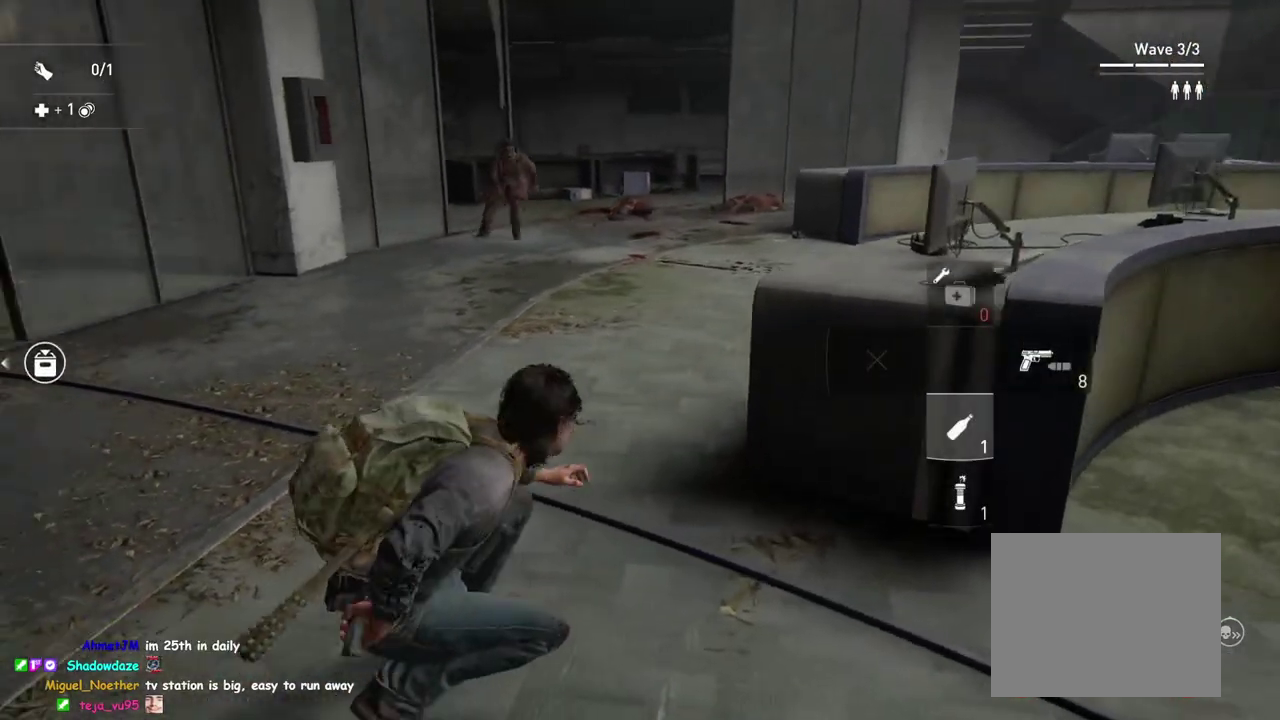
{"buttons": [], "left_stick": "center", "right_stick": "left", "button_events": []}
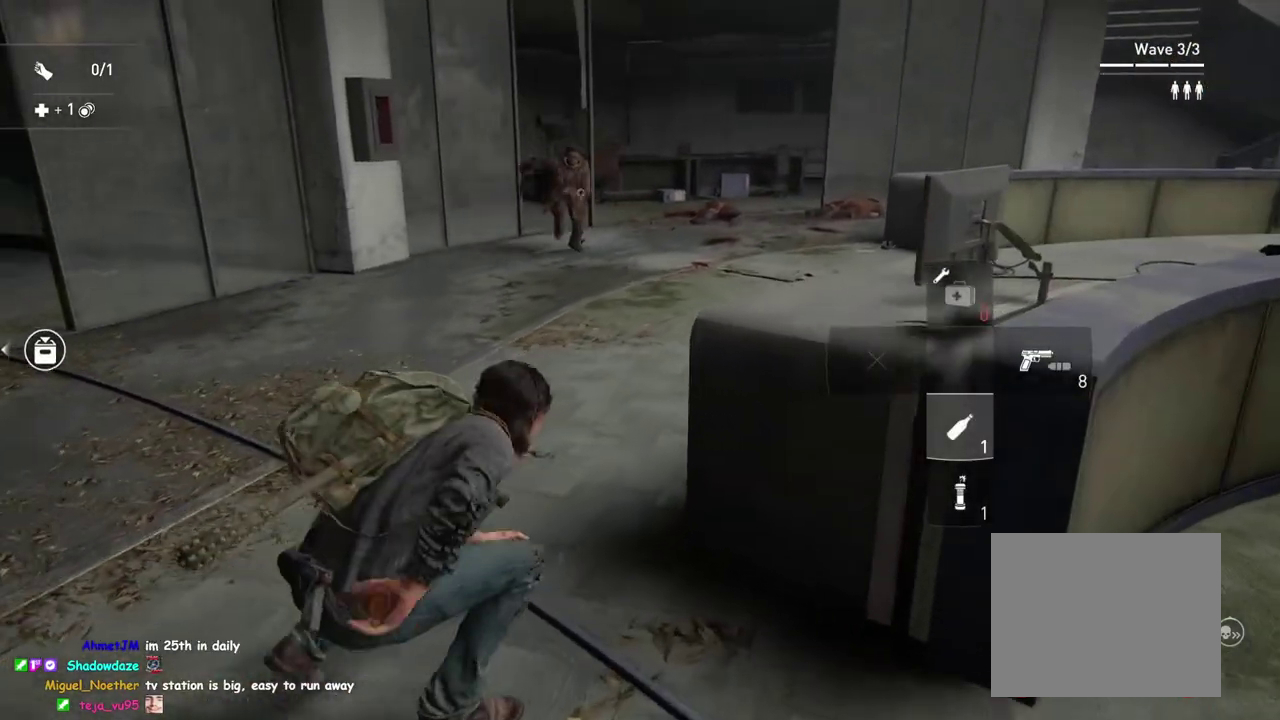
{"buttons": [], "left_stick": "center", "right_stick": "center", "button_events": []}
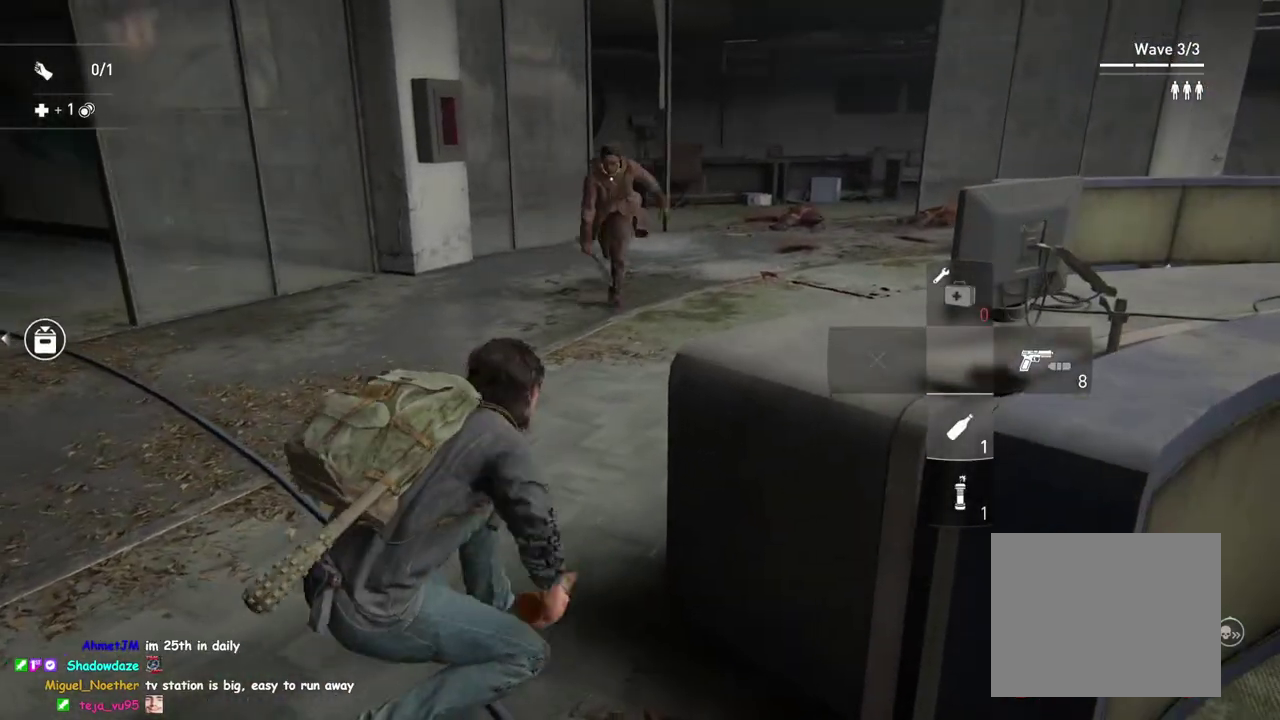
{"buttons": [], "left_stick": "left", "right_stick": "right", "button_events": [[167, "R2", "down"], [317, "R2", "up"]]}